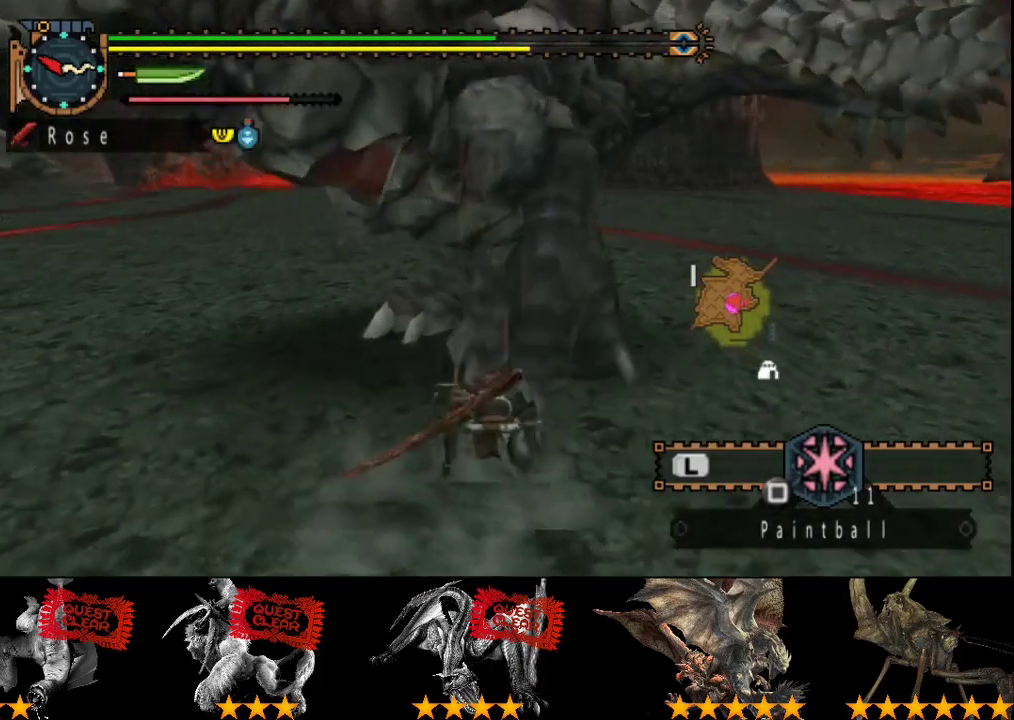
Gameplay with a controller (PlayStation layout); each line is a JSON object with the inputs held at the frame after it. "events" lists button and stick changes between this image and that frame as [ms after this image, input, new state], when the widget could be followed in between. Not read: L3 R3.
{"buttons": [], "left_stick": "up", "right_stick": "center", "events": [[133, "TRIANGLE", "down"], [217, "TRIANGLE", "up"], [283, "TRIANGLE", "down"], [350, "TRIANGLE", "up"], [417, "TRIANGLE", "down"], [483, "TRIANGLE", "up"]]}
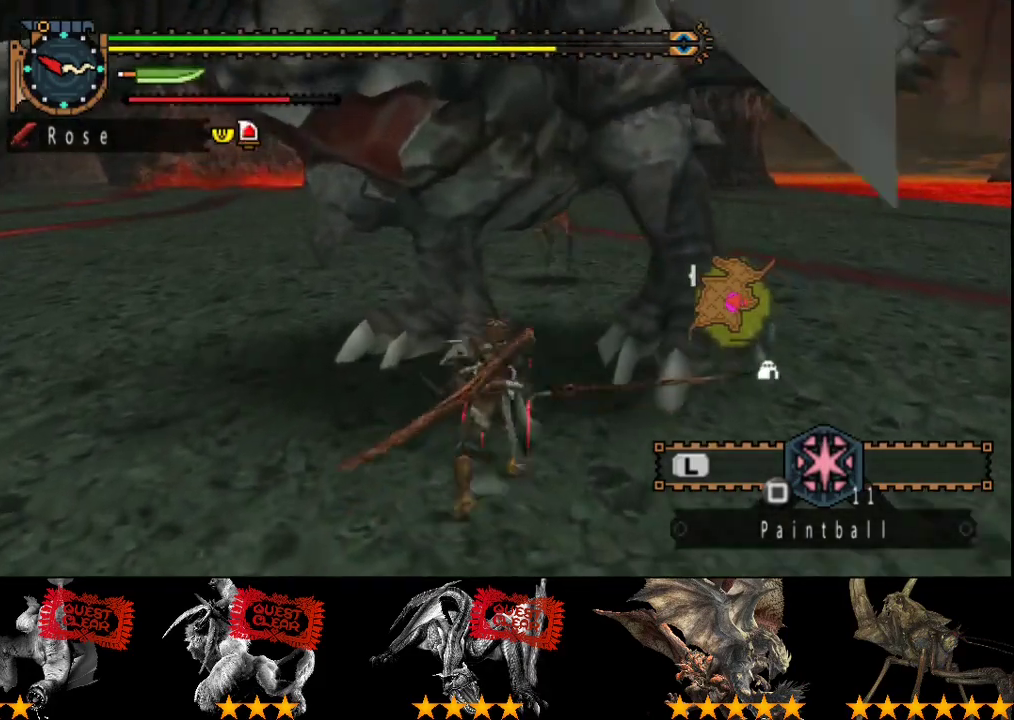
{"buttons": ["R2"], "left_stick": "center", "right_stick": "center", "events": [[150, "right_stick", "right"], [283, "R2", "down"], [283, "right_stick", "center"], [383, "R2", "up"], [417, "left_stick", "center"], [483, "R2", "down"]]}
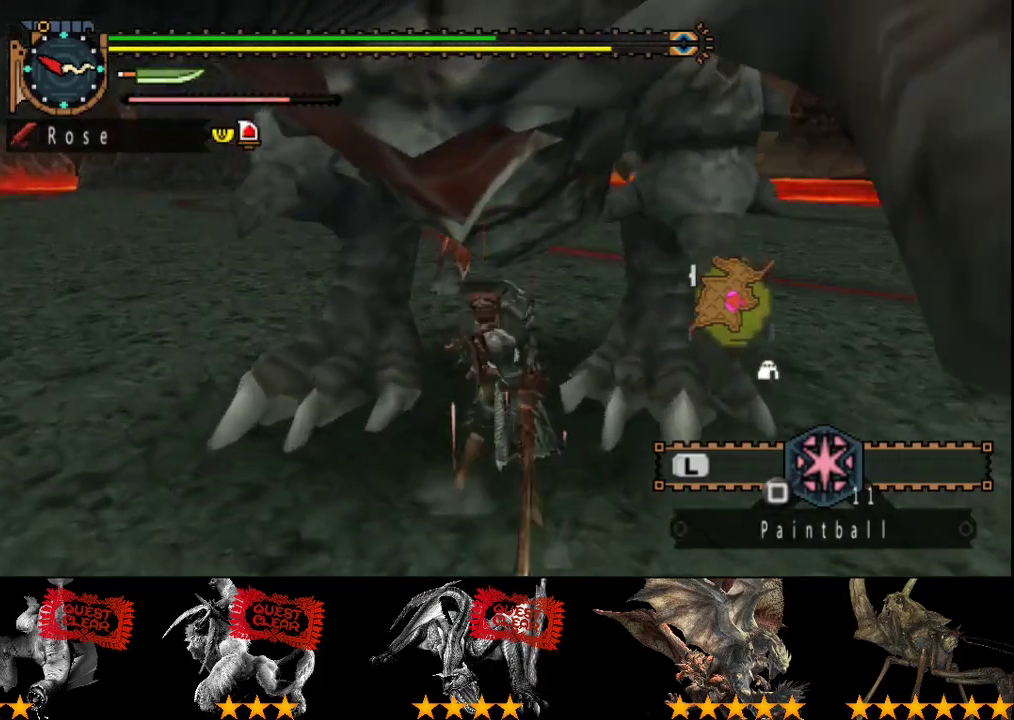
{"buttons": ["R2"], "left_stick": "center", "right_stick": "center", "events": [[33, "R2", "up"], [133, "R2", "down"], [333, "left_stick", "right"], [367, "R2", "up"], [433, "R2", "down"], [433, "left_stick", "center"]]}
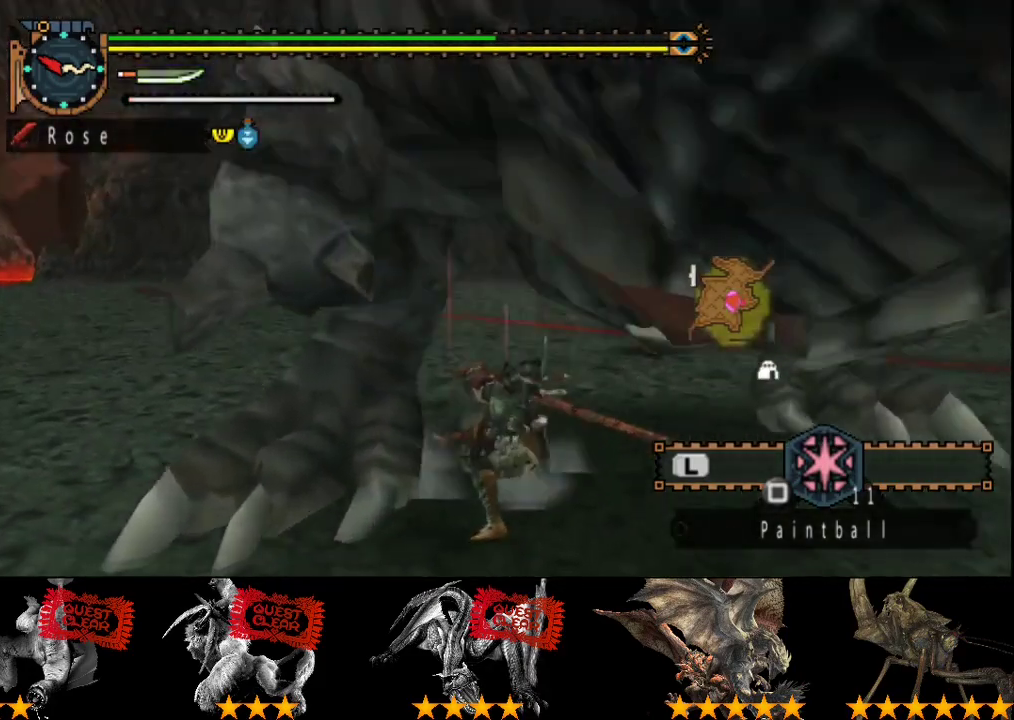
{"buttons": [], "left_stick": "center", "right_stick": "center", "events": [[33, "R2", "up"], [100, "R2", "down"], [167, "R2", "up"], [267, "R2", "down"], [333, "R2", "up"], [433, "R2", "down"], [500, "R2", "up"]]}
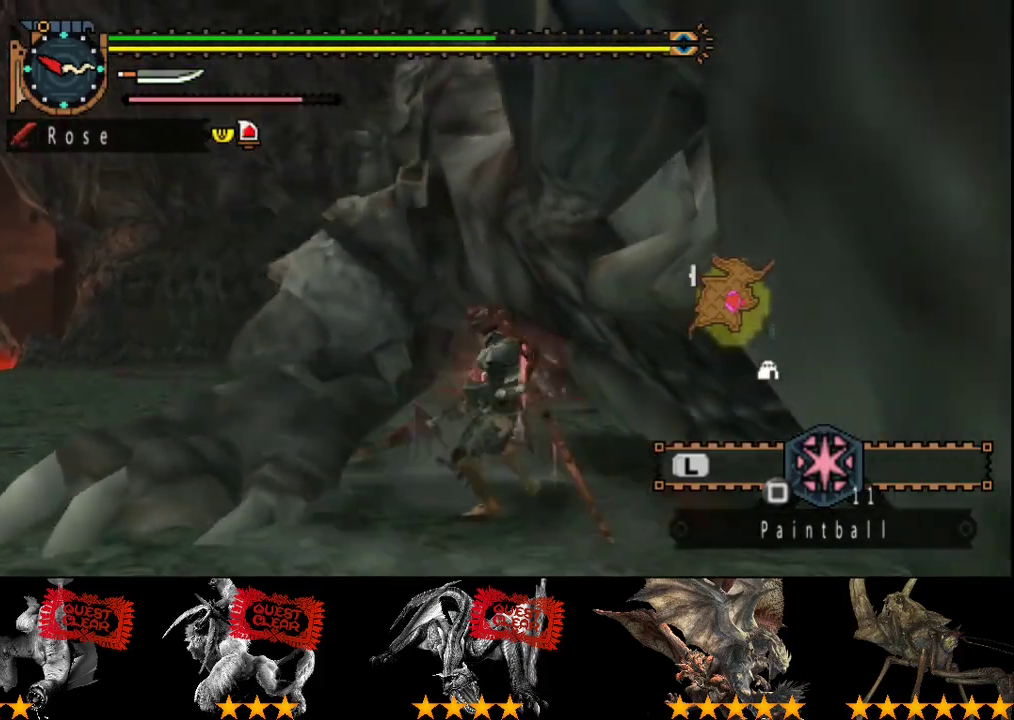
{"buttons": [], "left_stick": "right", "right_stick": "center", "events": [[67, "R2", "down"], [167, "R2", "up"], [233, "R2", "down"], [333, "R2", "up"], [333, "left_stick", "right"], [400, "R2", "down"], [483, "R2", "up"]]}
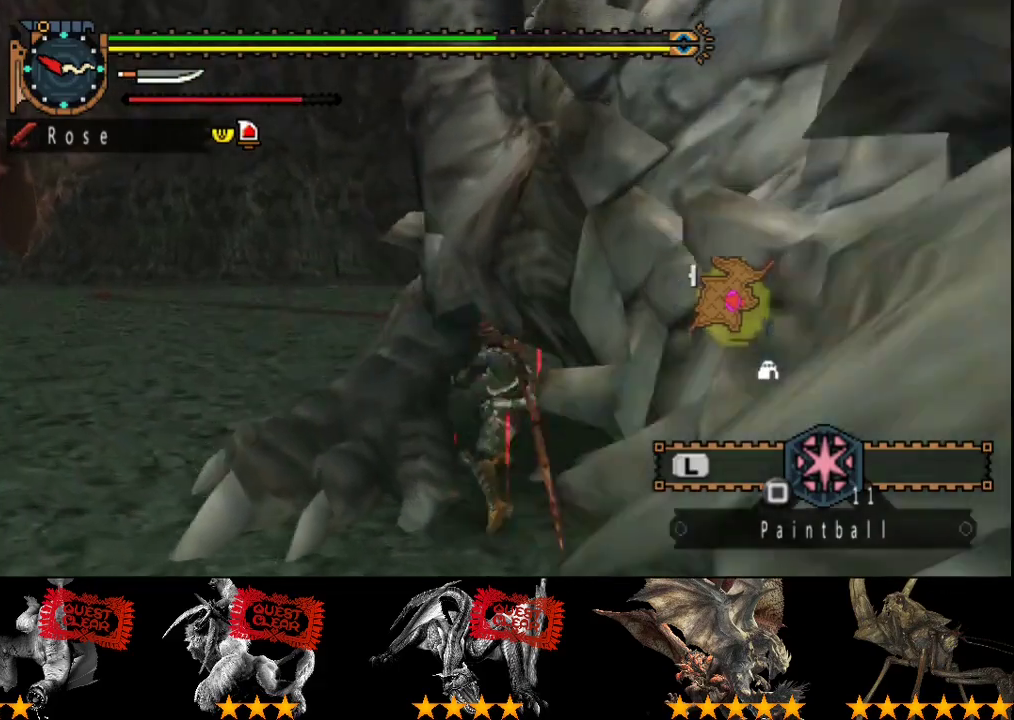
{"buttons": ["R2"], "left_stick": "right", "right_stick": "center", "events": [[83, "R2", "down"], [183, "R2", "up"], [250, "R2", "down"], [350, "R2", "up"], [450, "R2", "down"]]}
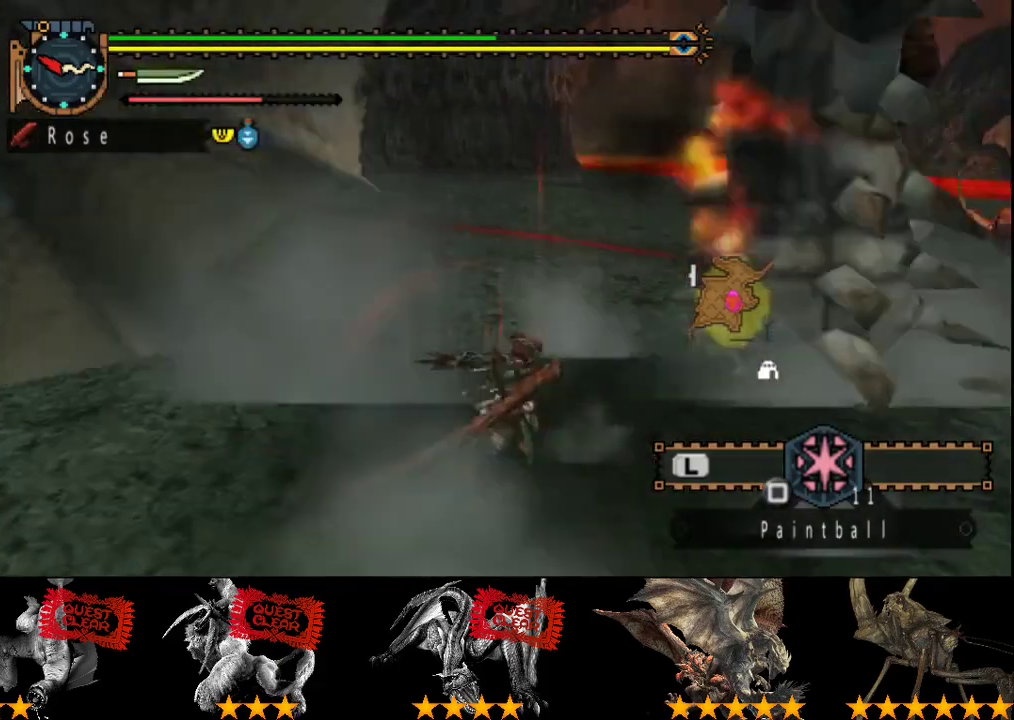
{"buttons": ["CIRCLE", "TRIANGLE"], "left_stick": "right", "right_stick": "center", "events": [[50, "R2", "up"], [333, "CIRCLE", "down"], [333, "TRIANGLE", "down"], [433, "CIRCLE", "up"], [433, "TRIANGLE", "up"], [500, "CIRCLE", "down"], [500, "TRIANGLE", "down"]]}
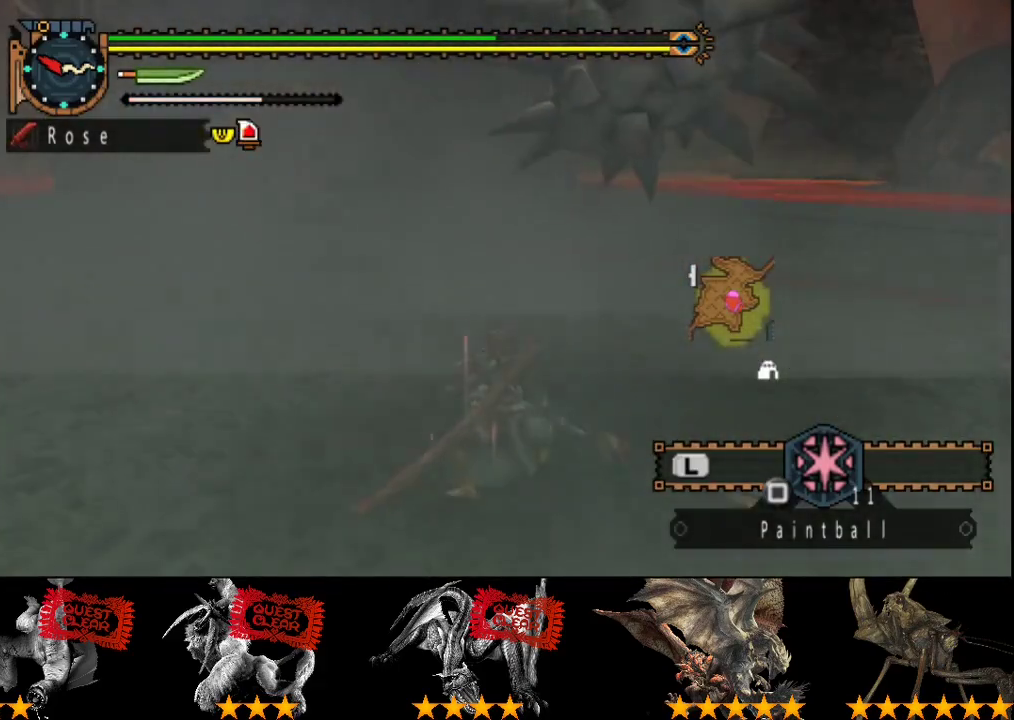
{"buttons": ["CIRCLE", "TRIANGLE"], "left_stick": "center", "right_stick": "center", "events": [[233, "CIRCLE", "up"], [267, "left_stick", "center"], [300, "CIRCLE", "down"], [367, "CIRCLE", "up"], [367, "TRIANGLE", "up"], [433, "TRIANGLE", "down"], [467, "CIRCLE", "down"]]}
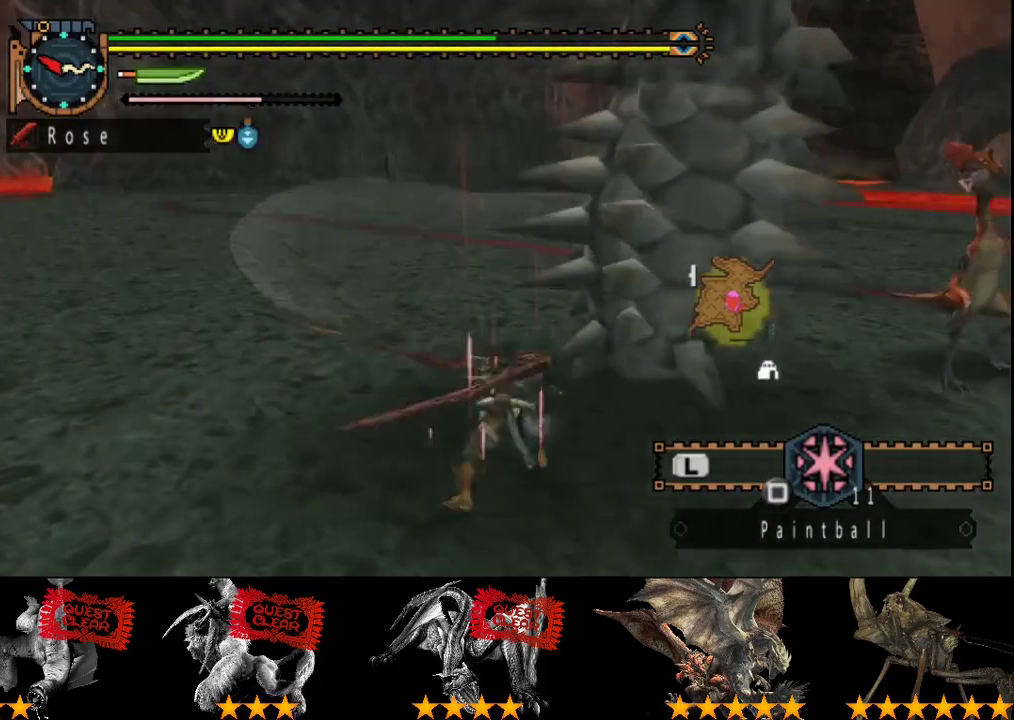
{"buttons": [], "left_stick": "center", "right_stick": "right", "events": [[33, "CIRCLE", "up"], [33, "TRIANGLE", "up"], [100, "CIRCLE", "down"], [100, "TRIANGLE", "down"], [200, "CIRCLE", "up"], [200, "TRIANGLE", "up"], [400, "right_stick", "right"]]}
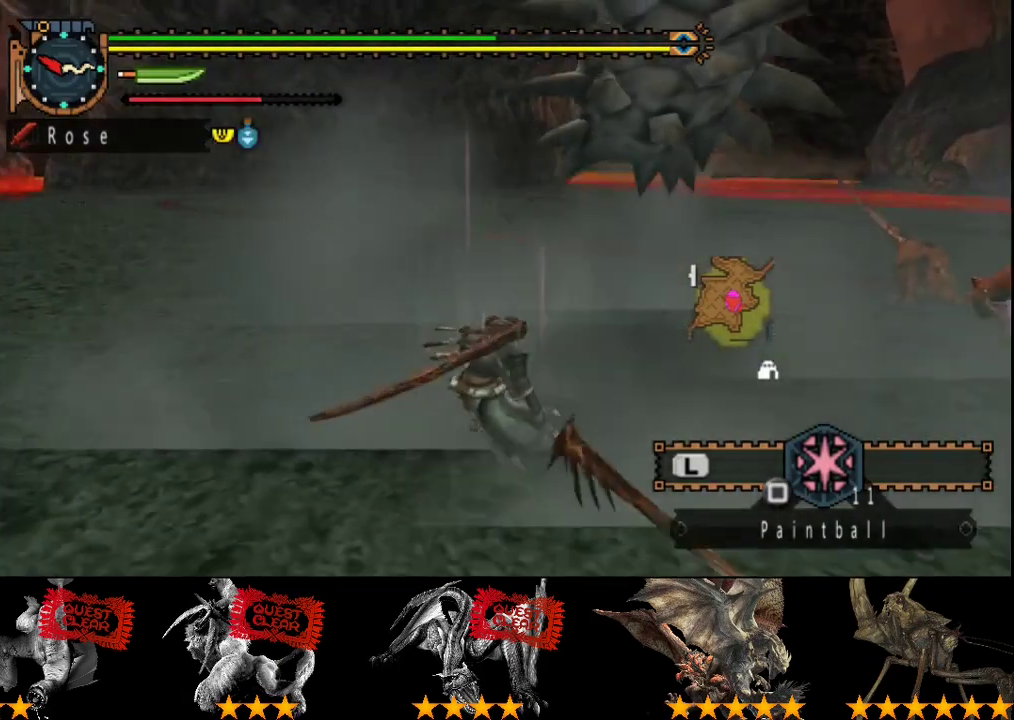
{"buttons": [], "left_stick": "down-left", "right_stick": "center", "events": [[83, "right_stick", "center"], [267, "left_stick", "down-left"]]}
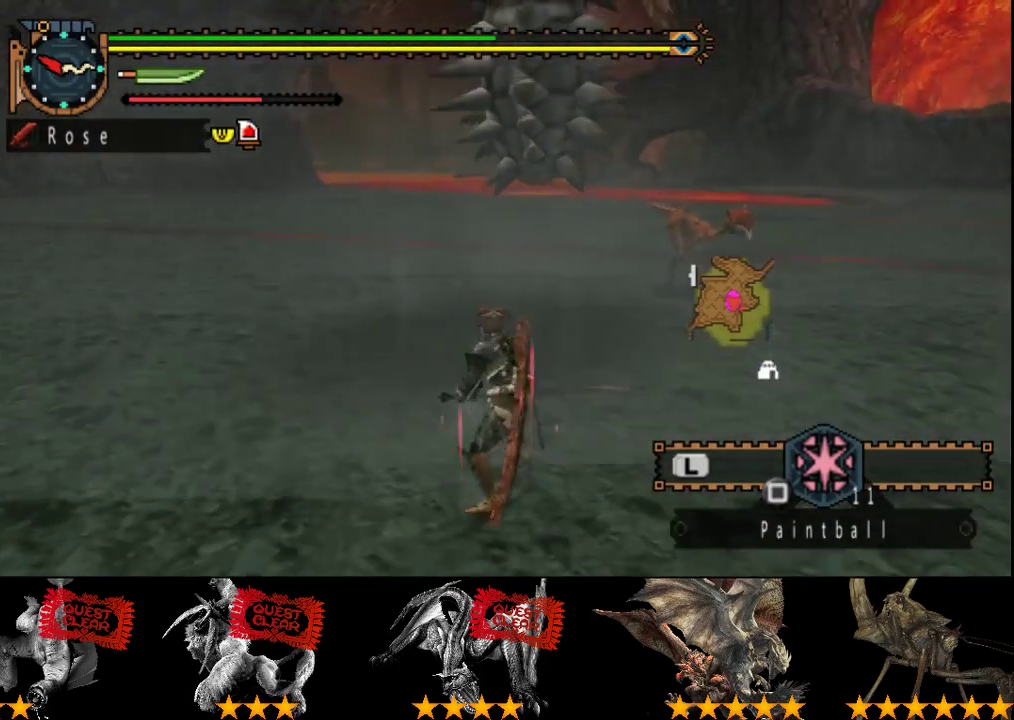
{"buttons": [], "left_stick": "down-left", "right_stick": "center", "events": [[17, "right_stick", "right"], [183, "right_stick", "center"]]}
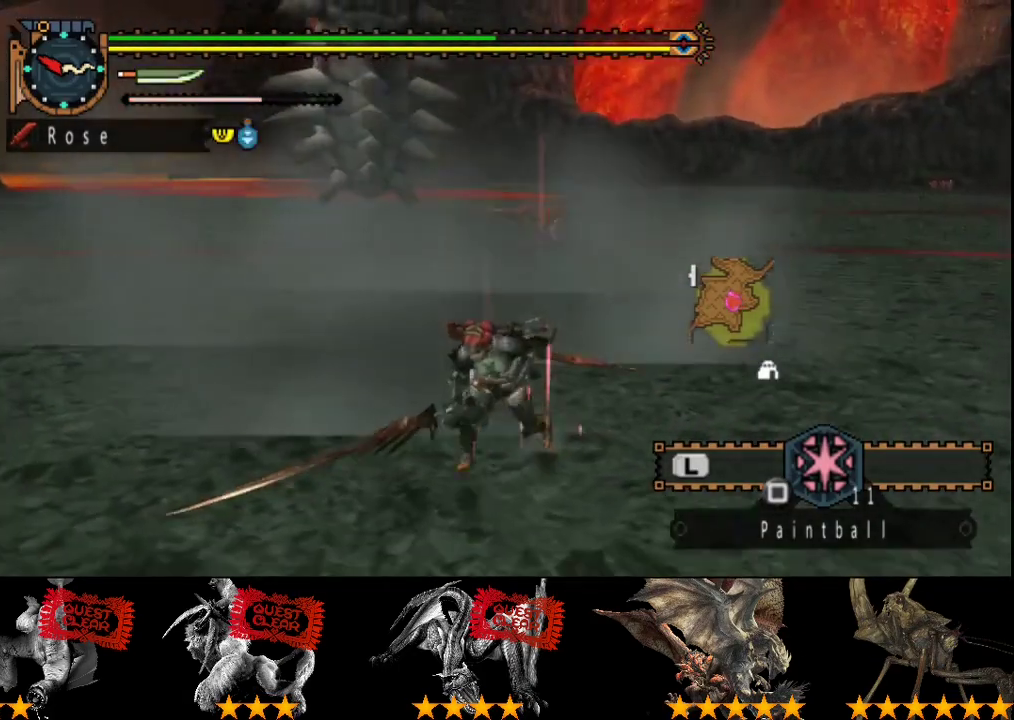
{"buttons": [], "left_stick": "down", "right_stick": "center", "events": [[167, "left_stick", "down"]]}
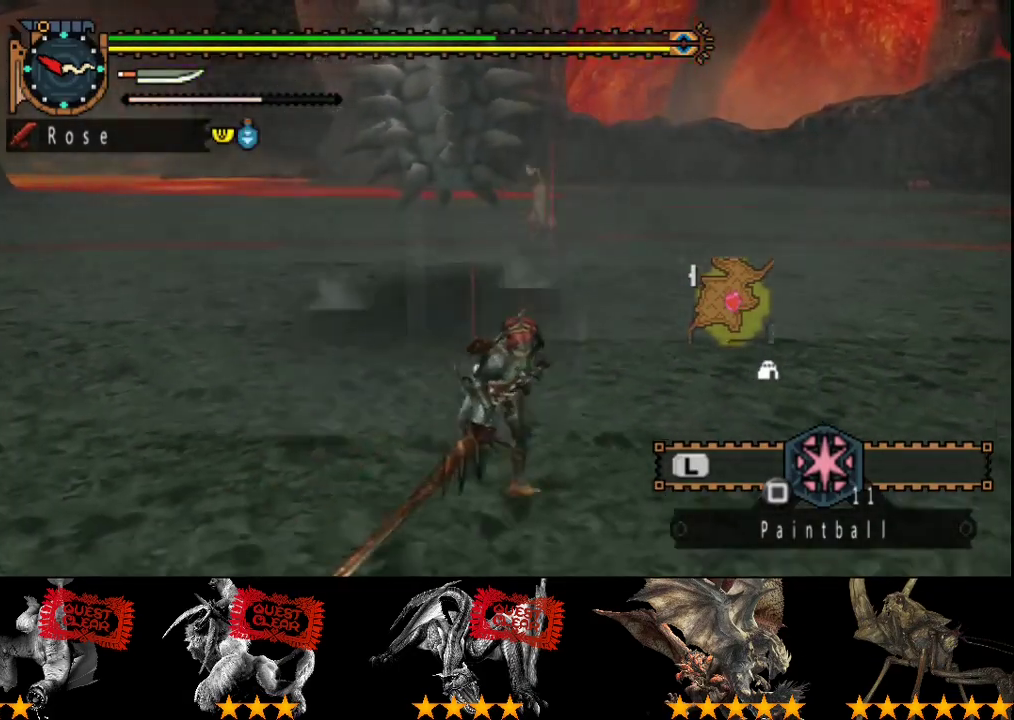
{"buttons": [], "left_stick": "up", "right_stick": "center", "events": [[300, "left_stick", "left"], [400, "left_stick", "up"]]}
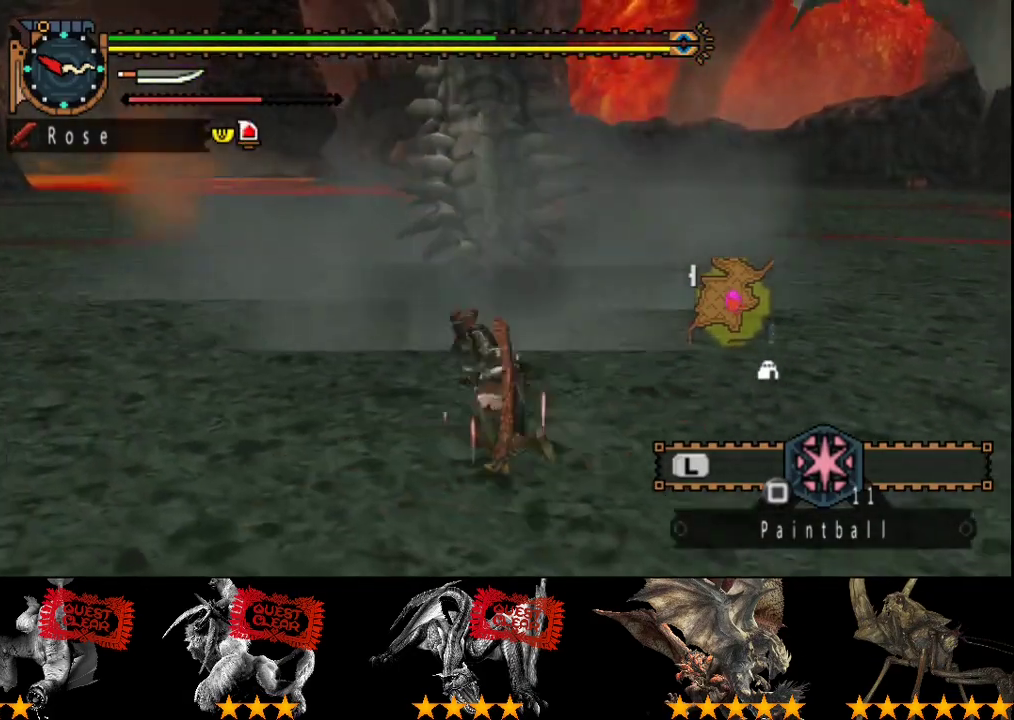
{"buttons": [], "left_stick": "up", "right_stick": "center", "events": [[217, "TRIANGLE", "down"], [317, "TRIANGLE", "up"]]}
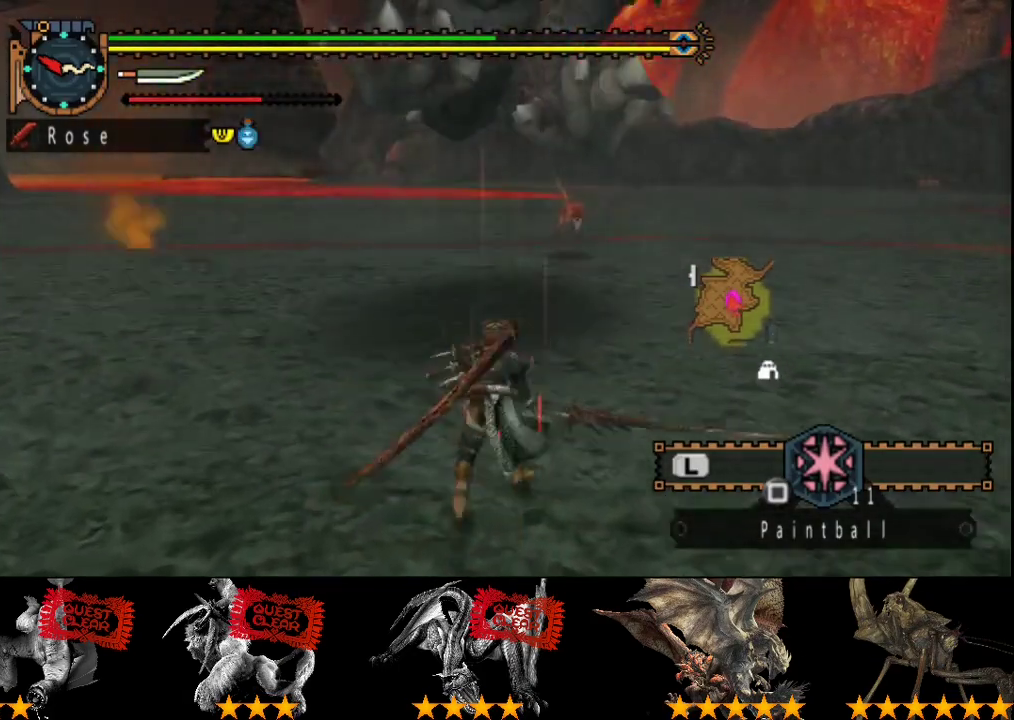
{"buttons": [], "left_stick": "up", "right_stick": "center", "events": []}
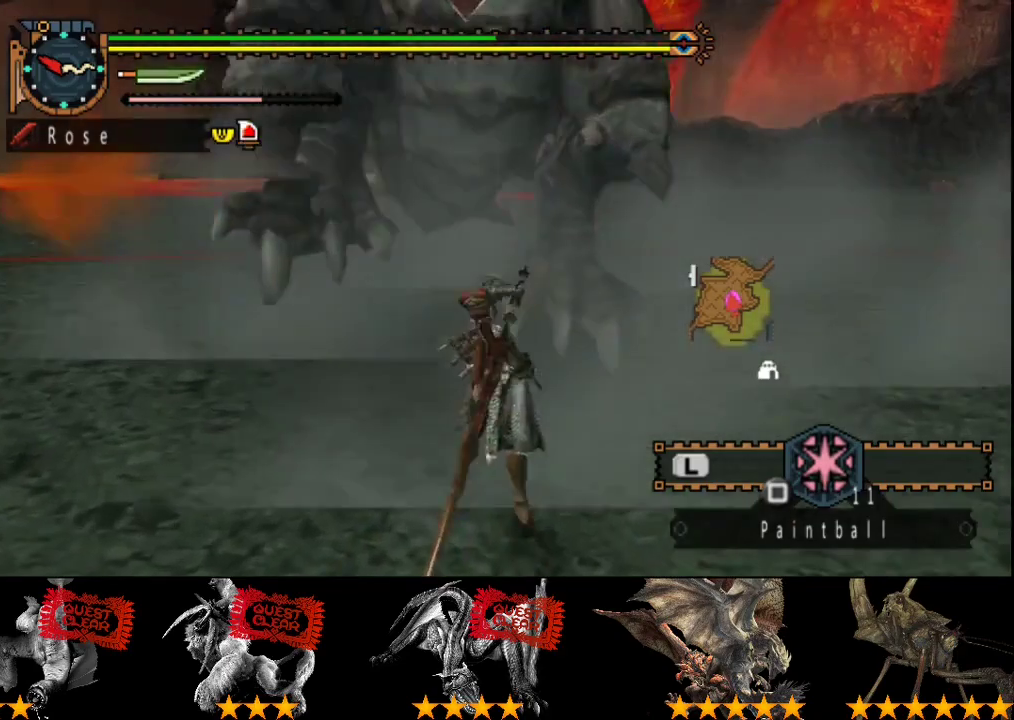
{"buttons": ["R2"], "left_stick": "up-left", "right_stick": "center", "events": [[133, "R2", "down"], [233, "R2", "up"], [333, "R2", "down"], [400, "left_stick", "up-left"], [433, "R2", "up"], [500, "R2", "down"]]}
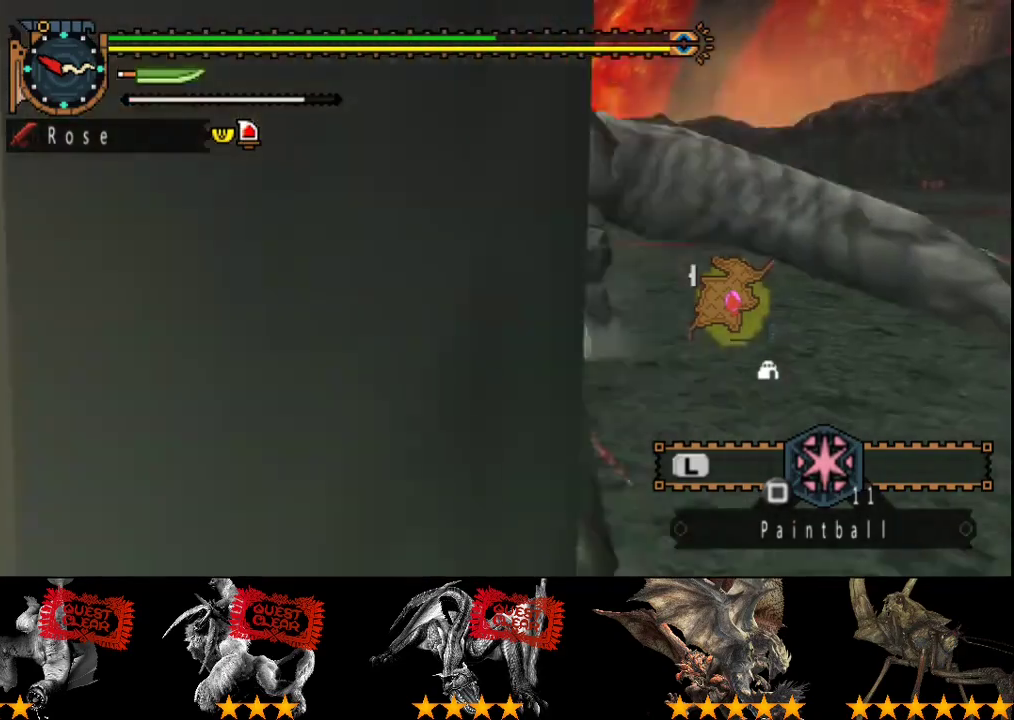
{"buttons": ["R2"], "left_stick": "left", "right_stick": "left", "events": [[67, "R2", "up"], [167, "R2", "down"], [233, "R2", "up"], [233, "left_stick", "left"], [333, "R2", "down"], [433, "R2", "up"], [433, "right_stick", "left"], [500, "R2", "down"]]}
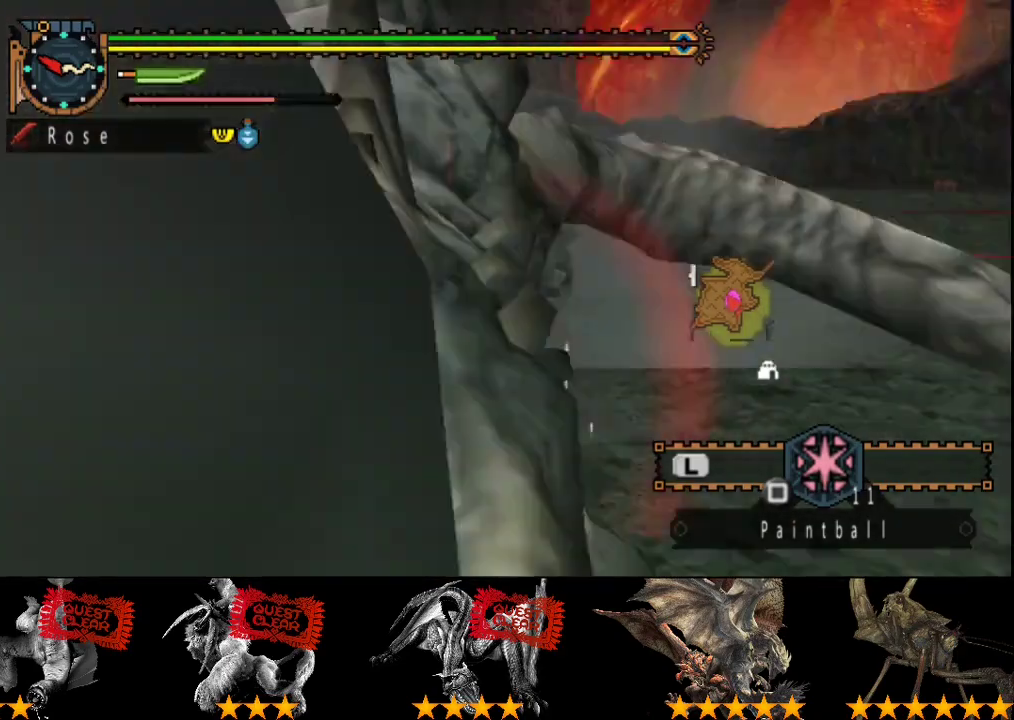
{"buttons": ["R2"], "left_stick": "left", "right_stick": "center", "events": [[67, "R2", "up"], [100, "right_stick", "center"], [150, "R2", "down"], [217, "R2", "up"], [317, "R2", "down"], [417, "R2", "up"], [483, "R2", "down"]]}
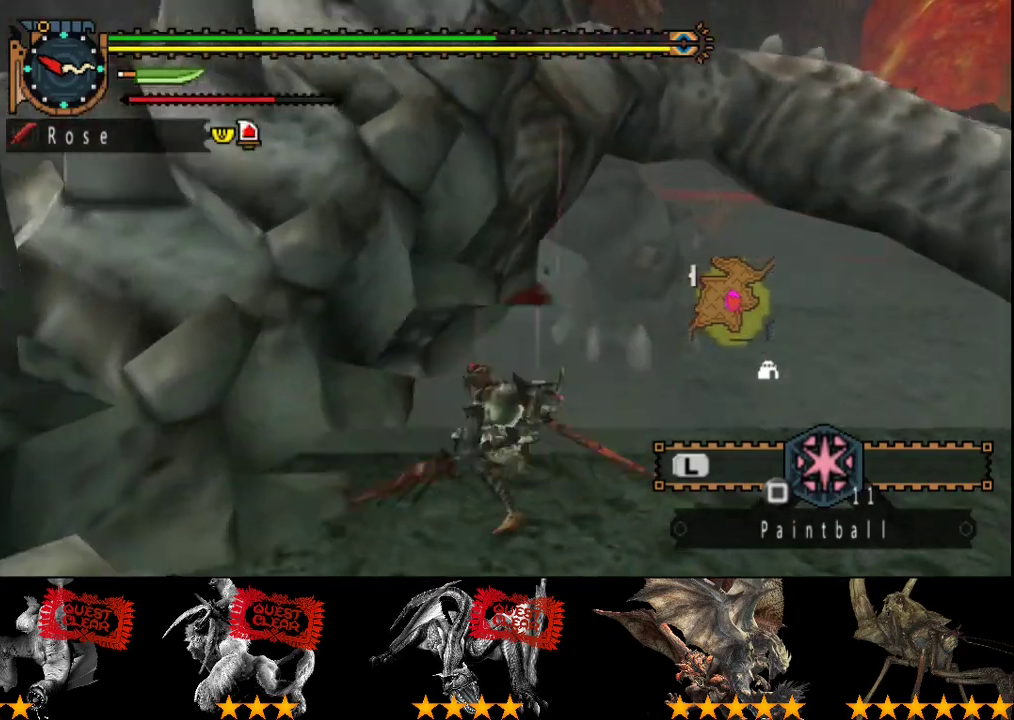
{"buttons": ["R2"], "left_stick": "up-left", "right_stick": "center", "events": [[50, "R2", "up"], [150, "R2", "down"], [250, "R2", "up"], [317, "R2", "down"], [400, "left_stick", "up-left"], [417, "R2", "up"], [483, "R2", "down"]]}
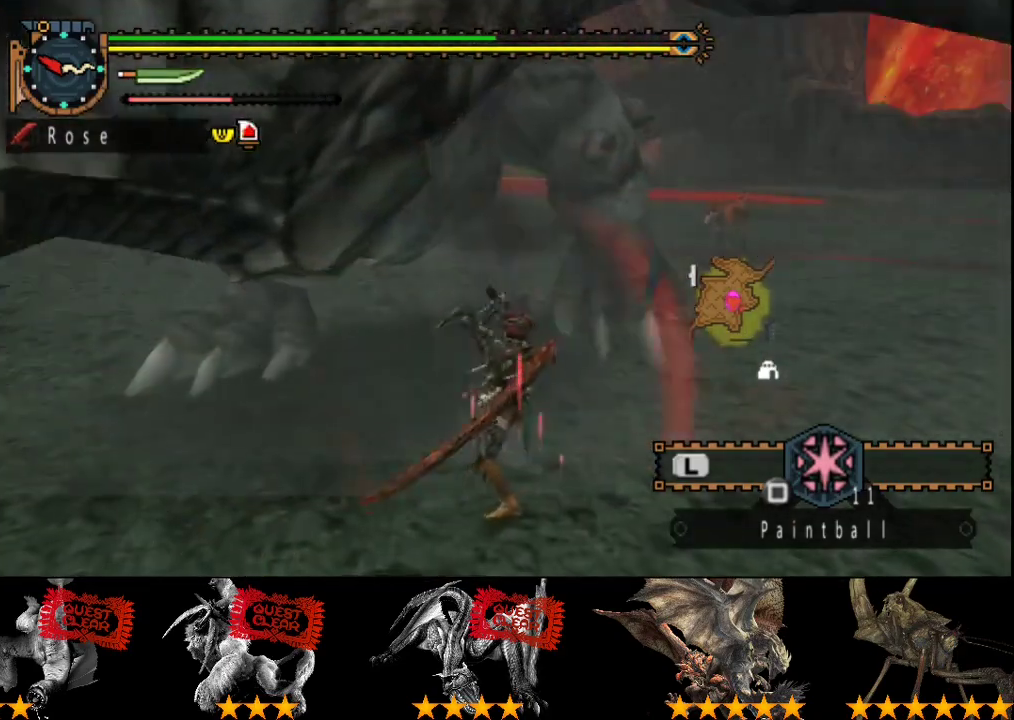
{"buttons": ["R2"], "left_stick": "right", "right_stick": "center", "events": [[17, "left_stick", "up"], [83, "R2", "up"], [150, "R2", "down"], [150, "left_stick", "center"], [250, "R2", "up"], [317, "R2", "down"], [400, "R2", "up"], [467, "left_stick", "right"], [500, "R2", "down"]]}
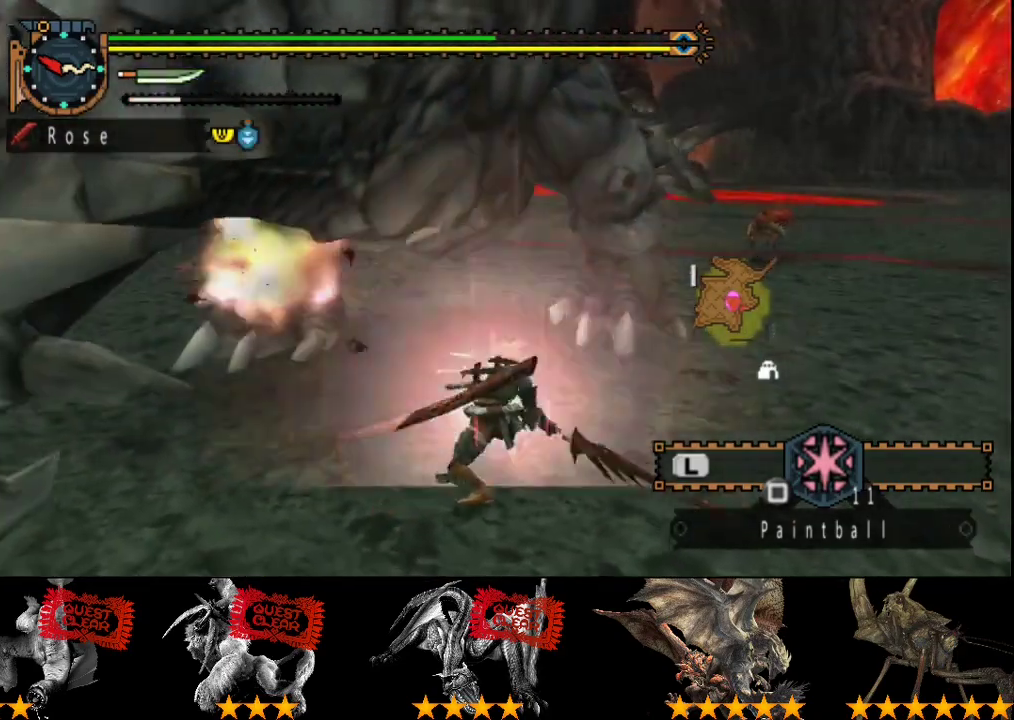
{"buttons": [], "left_stick": "up-right", "right_stick": "center", "events": [[100, "R2", "up"], [167, "R2", "down"], [167, "left_stick", "up-right"], [267, "R2", "up"], [333, "R2", "down"], [433, "R2", "up"]]}
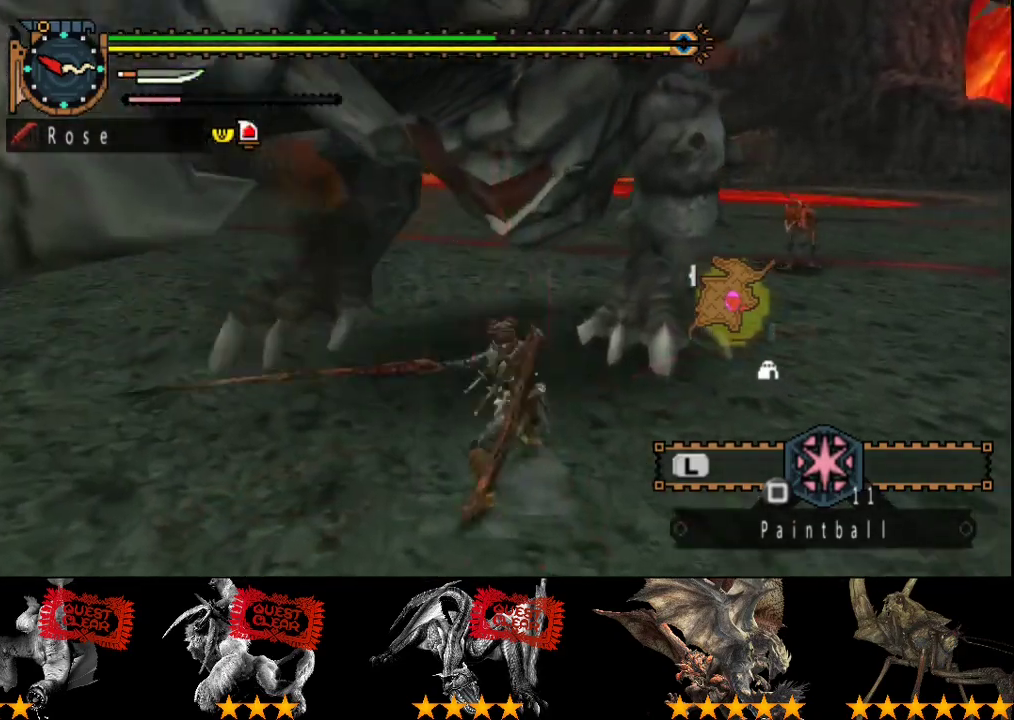
{"buttons": [], "left_stick": "up-right", "right_stick": "center", "events": [[33, "R2", "down"], [133, "R2", "up"], [200, "R2", "down"], [300, "R2", "up"]]}
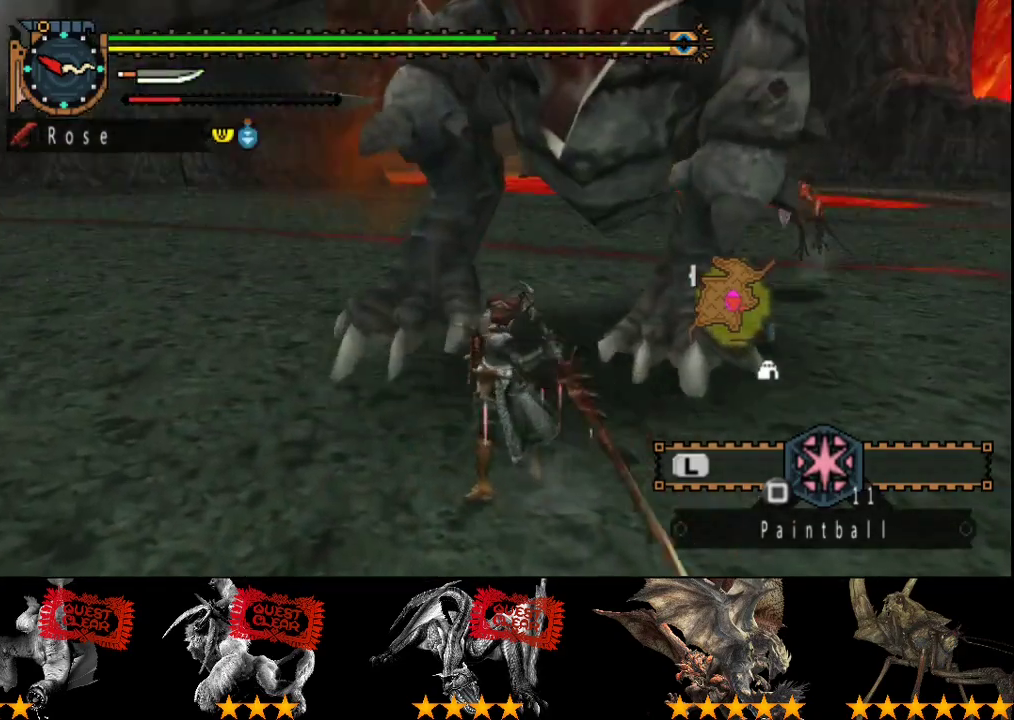
{"buttons": ["CIRCLE", "TRIANGLE"], "left_stick": "up", "right_stick": "center", "events": [[17, "CIRCLE", "down"], [17, "TRIANGLE", "down"], [117, "CIRCLE", "up"], [117, "TRIANGLE", "up"], [200, "CIRCLE", "down"], [200, "TRIANGLE", "down"], [267, "TRIANGLE", "up"], [317, "TRIANGLE", "down"], [317, "left_stick", "up"], [383, "TRIANGLE", "up"], [450, "TRIANGLE", "down"]]}
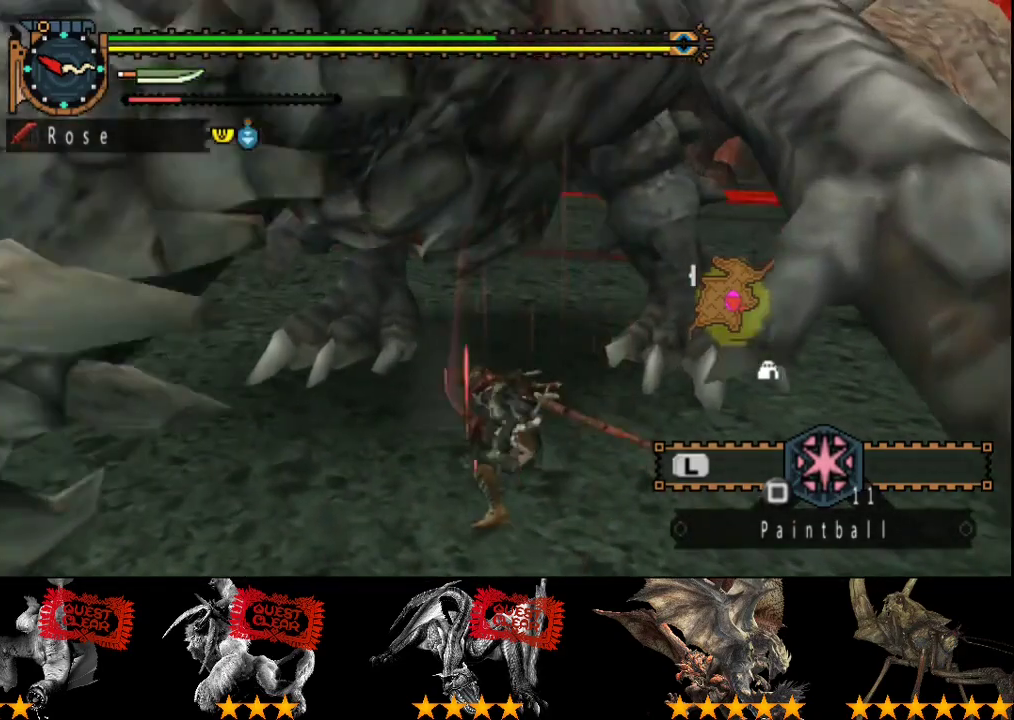
{"buttons": [], "left_stick": "center", "right_stick": "center"}
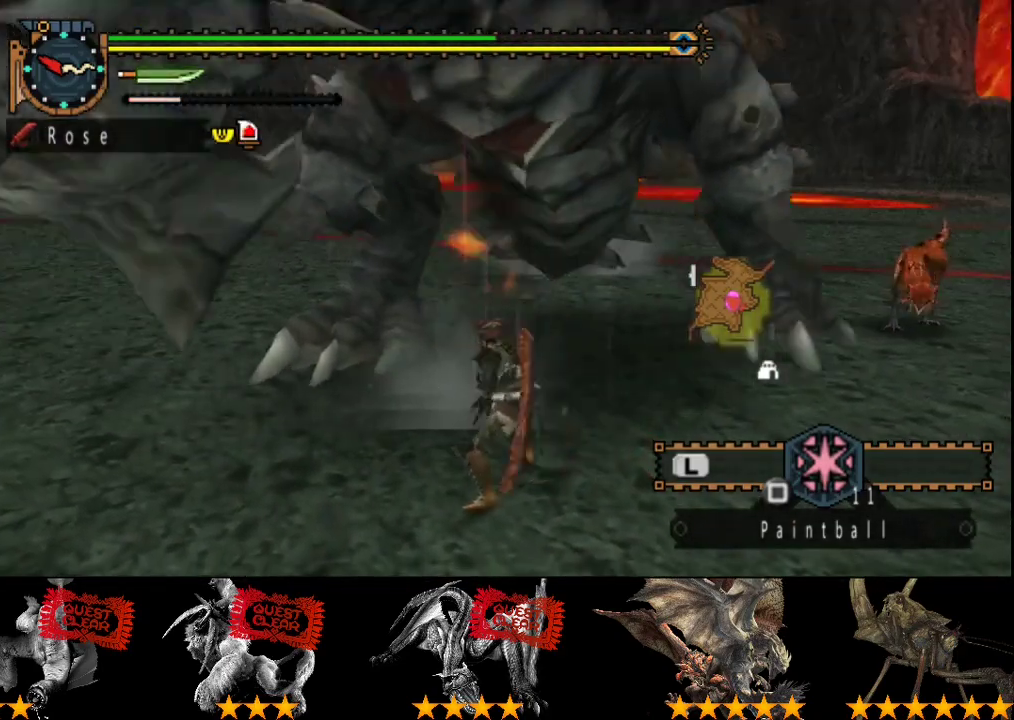
{"buttons": [], "left_stick": "center", "right_stick": "center"}
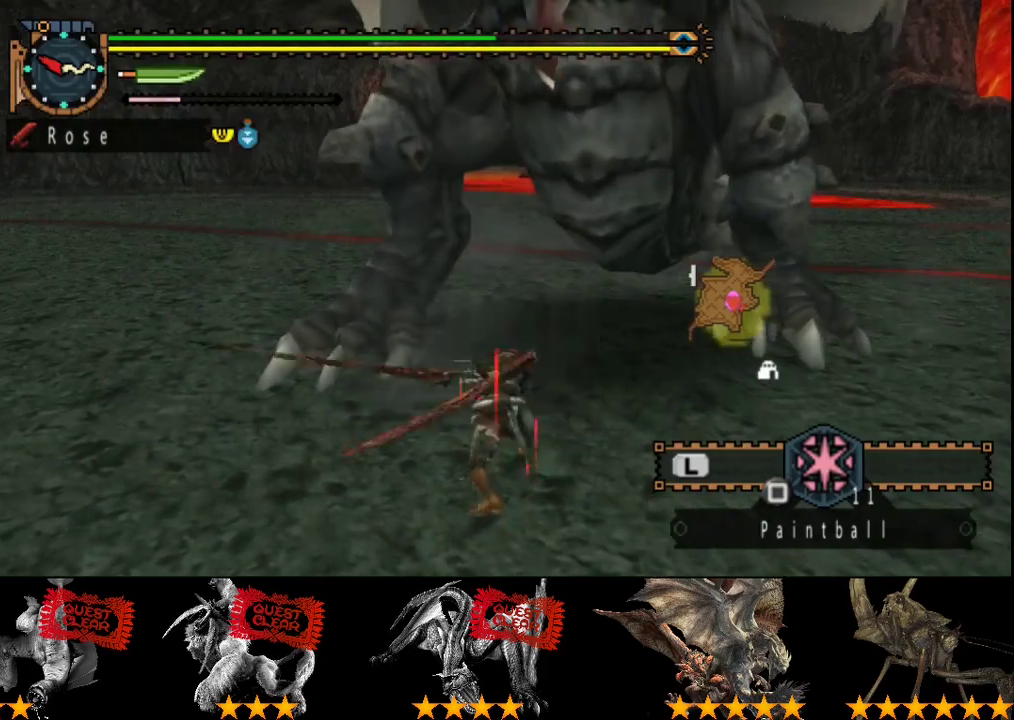
{"buttons": [], "left_stick": "down-right", "right_stick": "center", "events": [[67, "left_stick", "down-right"]]}